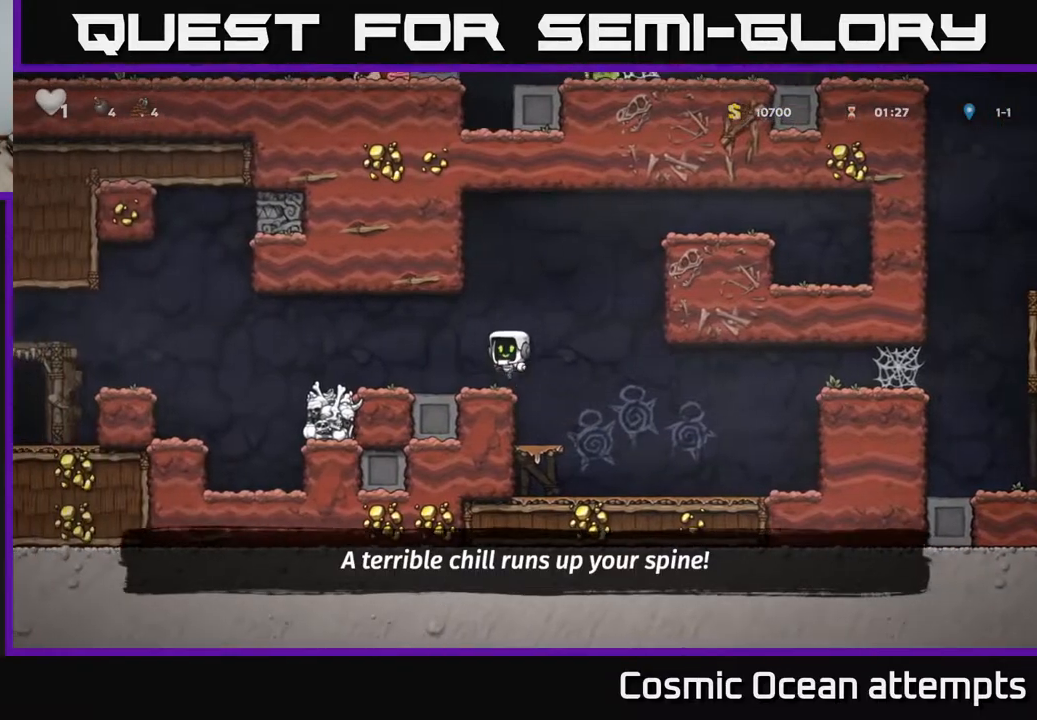
Gameplay with a controller (Xbox layout); each line is a JSON object with the inputs held at the frame after it. "events" lists button and stick changes between this image and that frame as [ms after this image, input, new state], when the widget could be followed in between.
{"buttons": ["DPAD_LEFT"], "left_stick": "center", "right_stick": "center", "events": []}
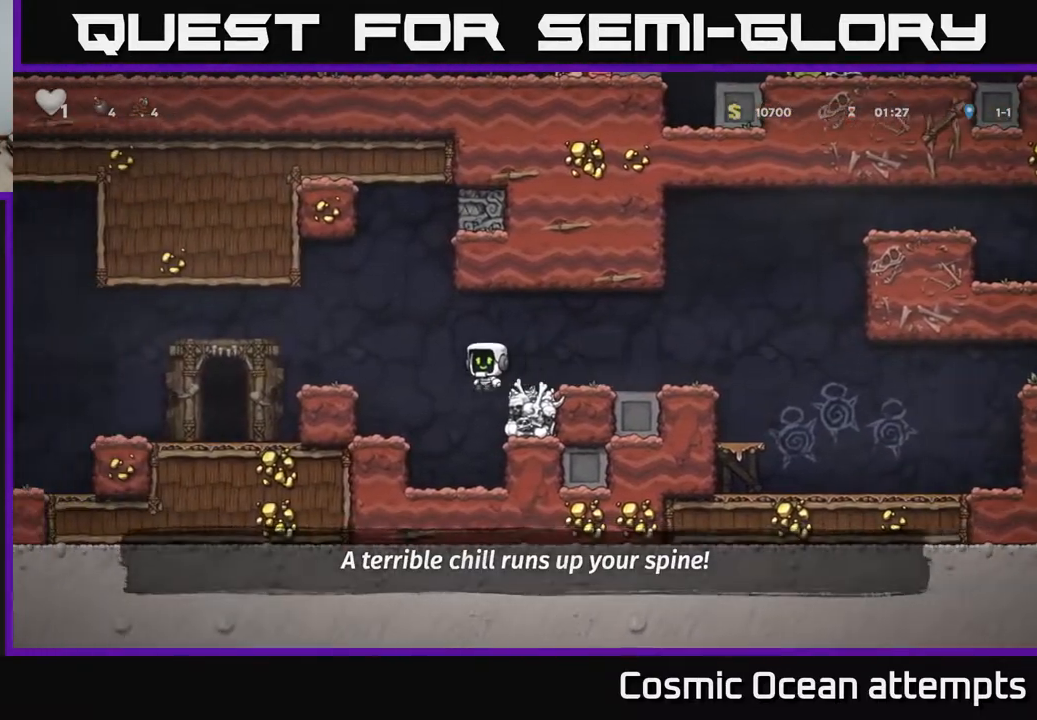
{"buttons": [], "left_stick": "center", "right_stick": "center", "events": [[33, "DPAD_LEFT", "up"], [67, "DPAD_RIGHT", "down"], [117, "X", "down"], [183, "DPAD_RIGHT", "up"], [200, "X", "up"]]}
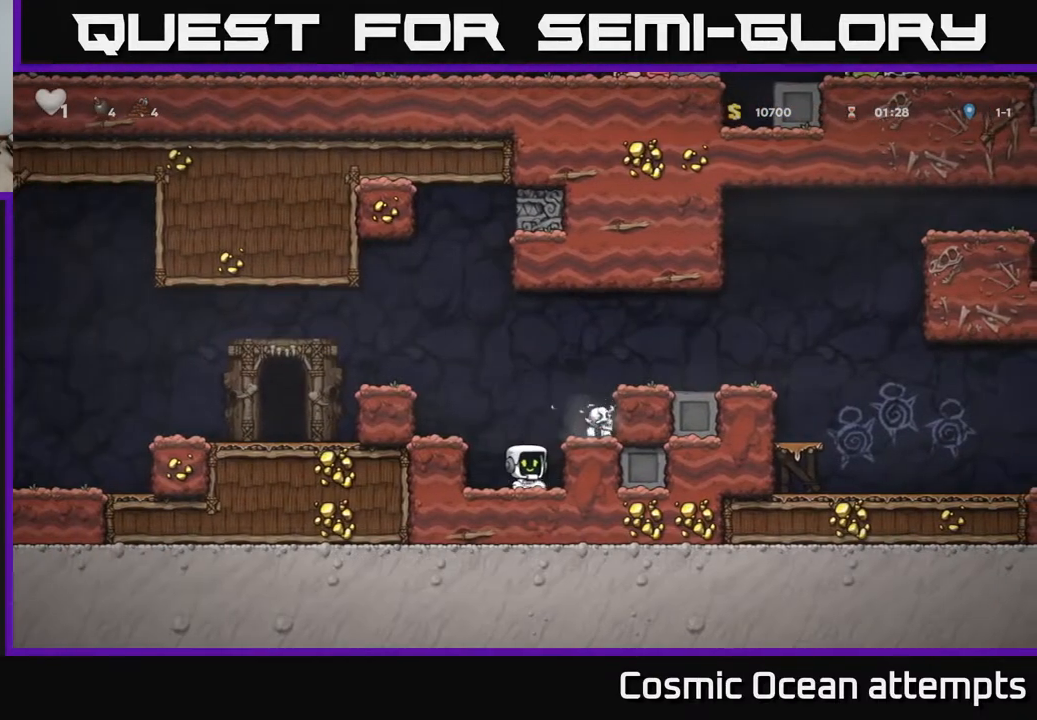
{"buttons": [], "left_stick": "center", "right_stick": "center", "events": [[200, "A", "down"], [317, "DPAD_RIGHT", "down"], [350, "A", "up"], [450, "DPAD_RIGHT", "up"]]}
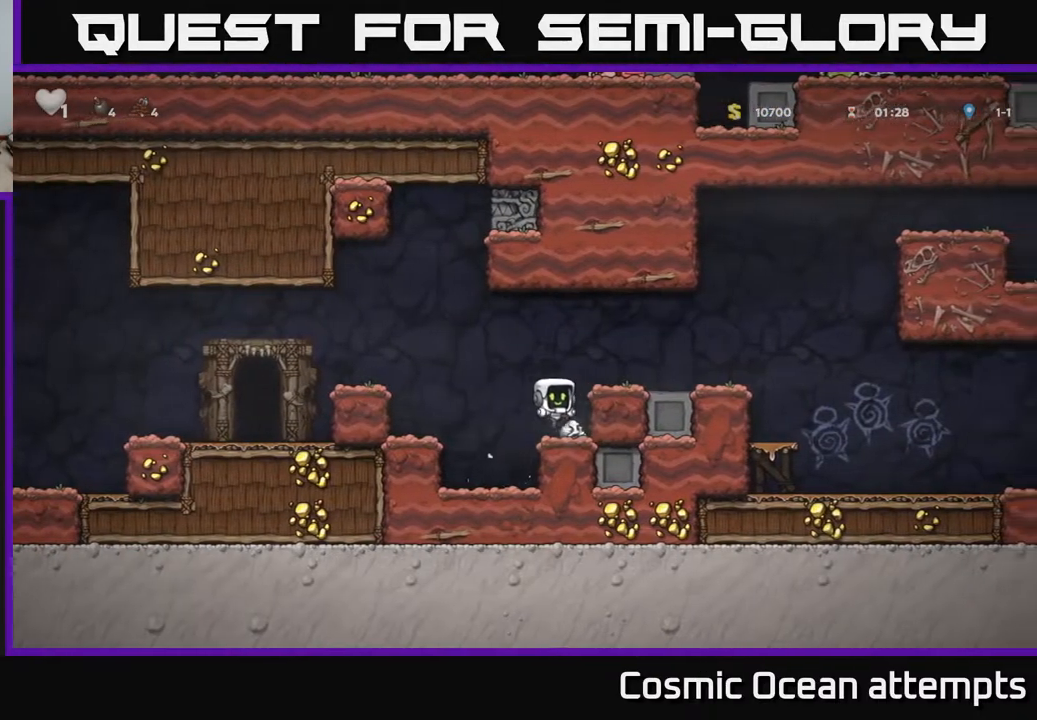
{"buttons": ["A", "DPAD_LEFT"], "left_stick": "center", "right_stick": "center", "events": [[67, "DPAD_DOWN", "down"], [200, "X", "down"], [250, "DPAD_DOWN", "up"], [267, "DPAD_LEFT", "down"], [283, "X", "up"], [367, "A", "down"]]}
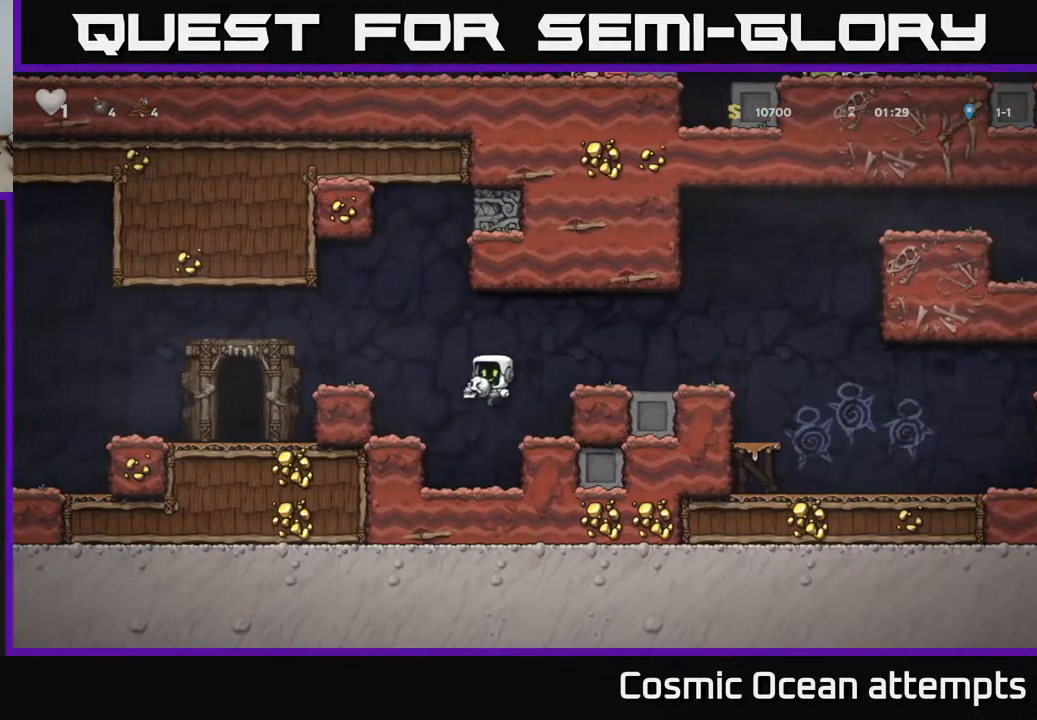
{"buttons": ["DPAD_LEFT"], "left_stick": "center", "right_stick": "center", "events": [[150, "A", "up"]]}
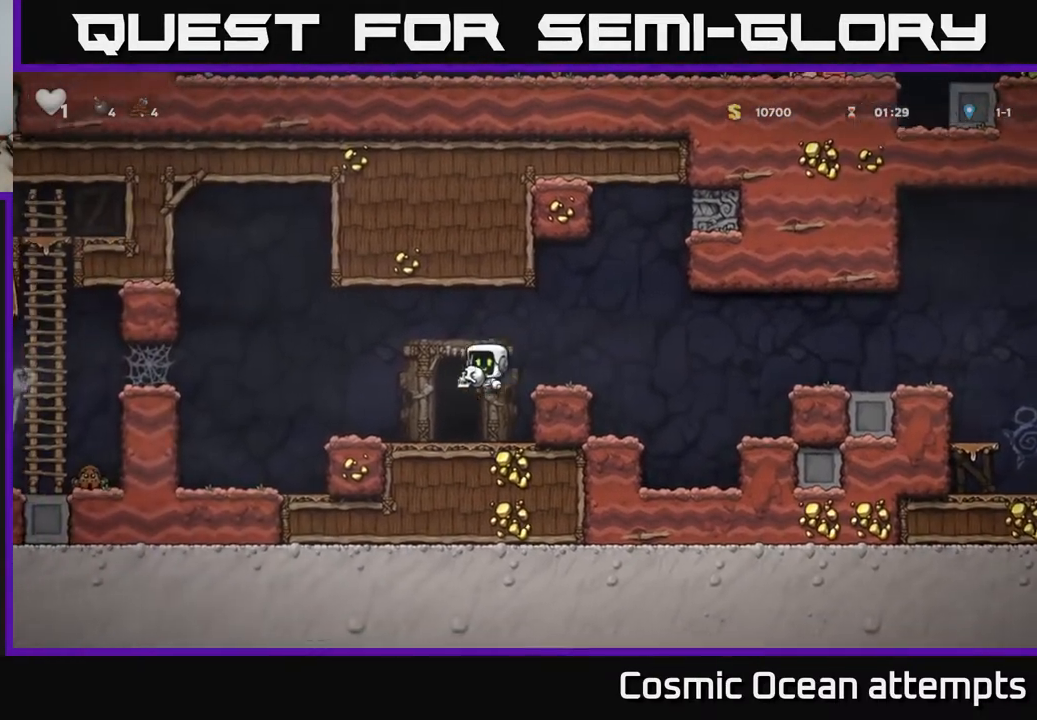
{"buttons": [], "left_stick": "center", "right_stick": "center", "events": [[17, "DPAD_LEFT", "up"], [250, "L2", "down"], [333, "L2", "up"], [417, "L2", "down"], [500, "L2", "up"]]}
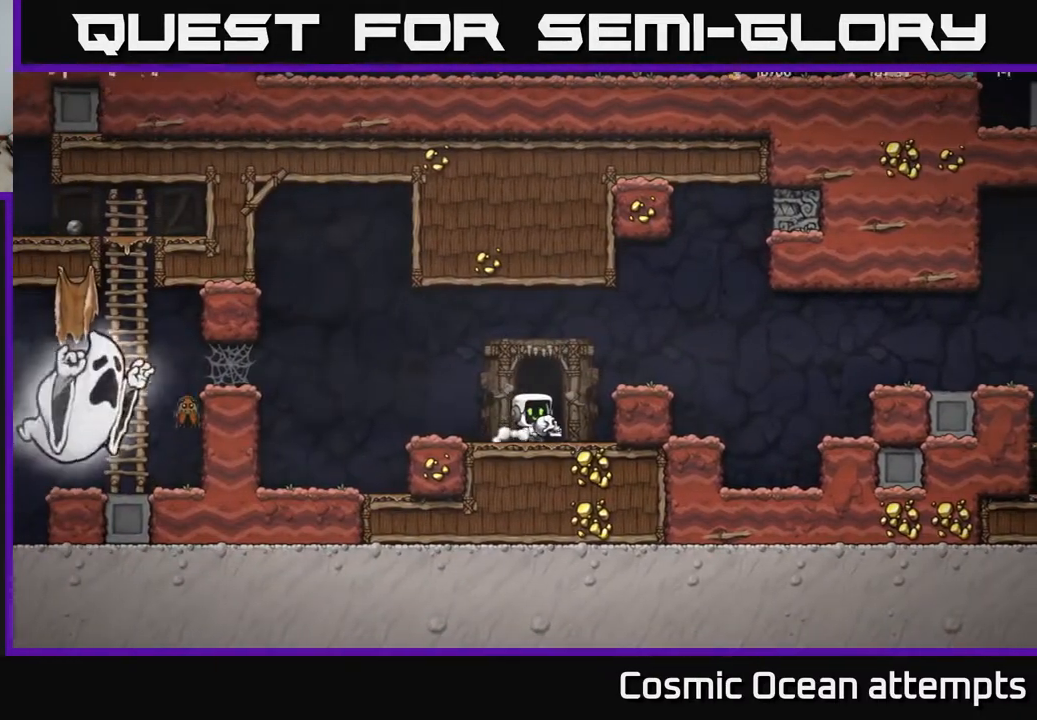
{"buttons": [], "left_stick": "center", "right_stick": "center", "events": [[83, "L2", "down"], [183, "L2", "up"]]}
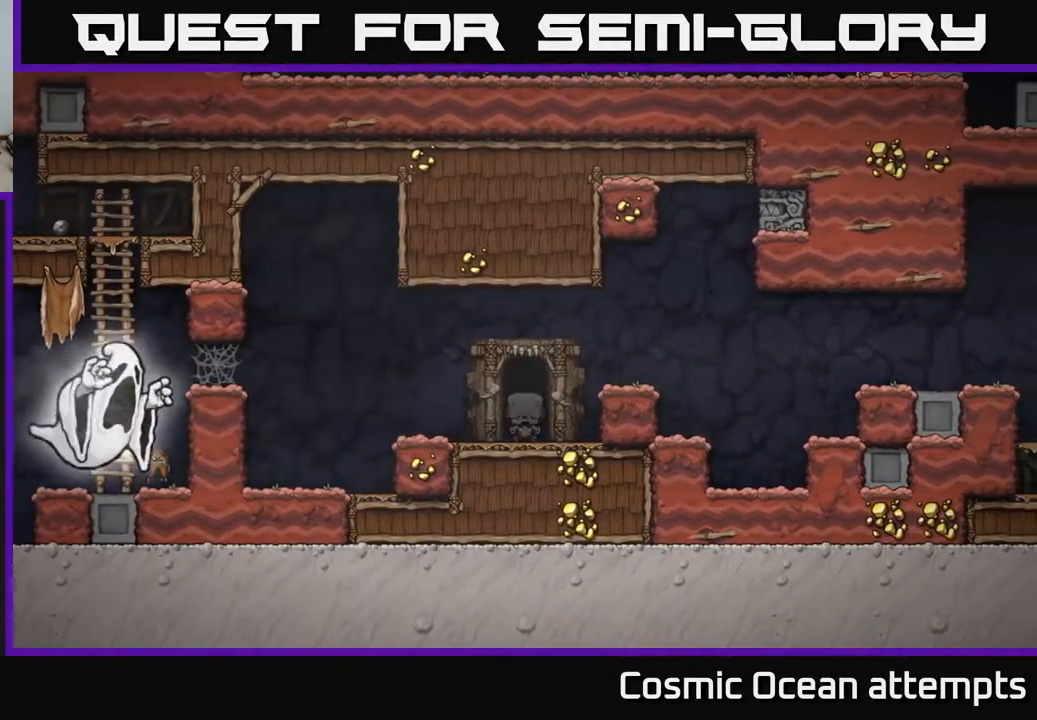
{"buttons": [], "left_stick": "center", "right_stick": "center", "events": []}
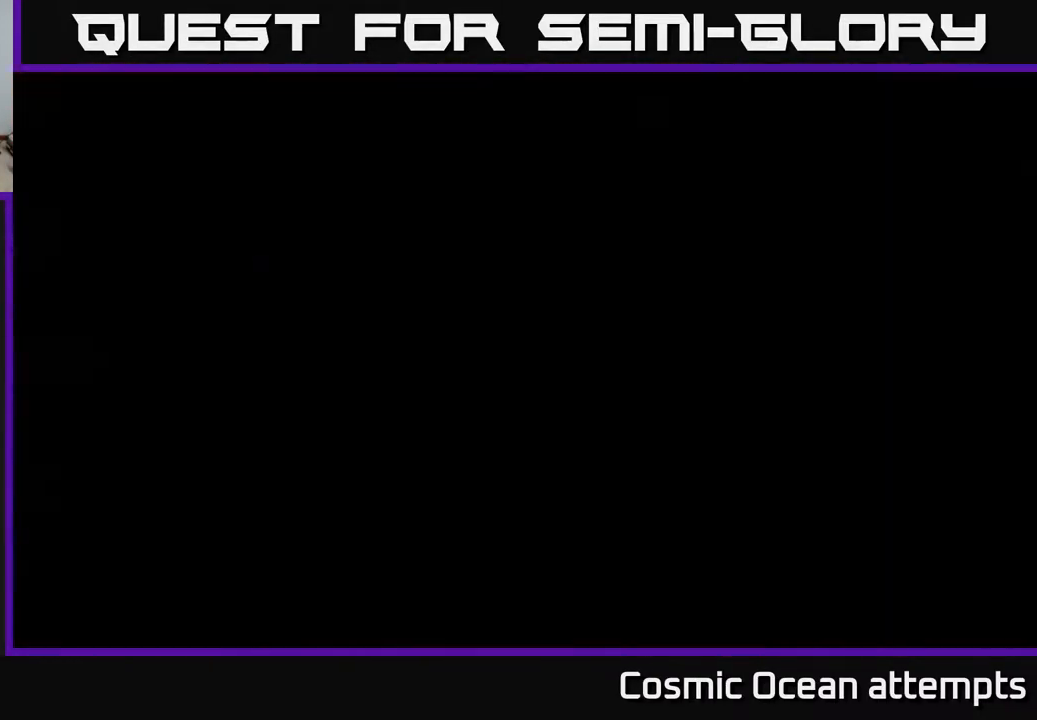
{"buttons": [], "left_stick": "center", "right_stick": "center", "events": []}
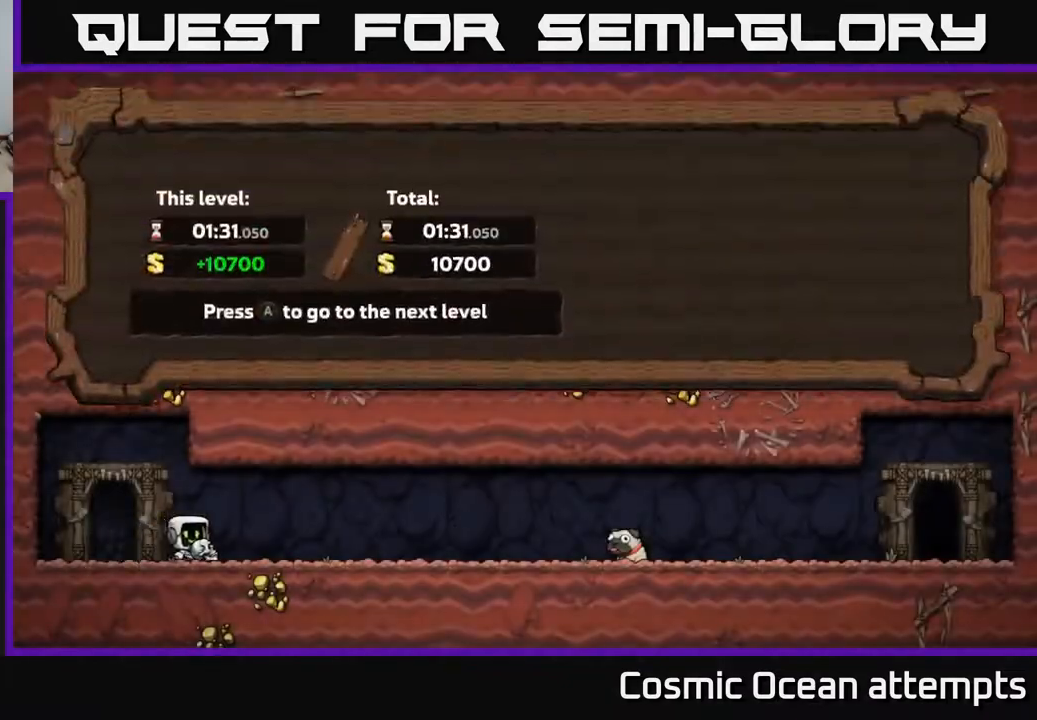
{"buttons": [], "left_stick": "center", "right_stick": "center", "events": [[300, "A", "down"], [483, "A", "up"]]}
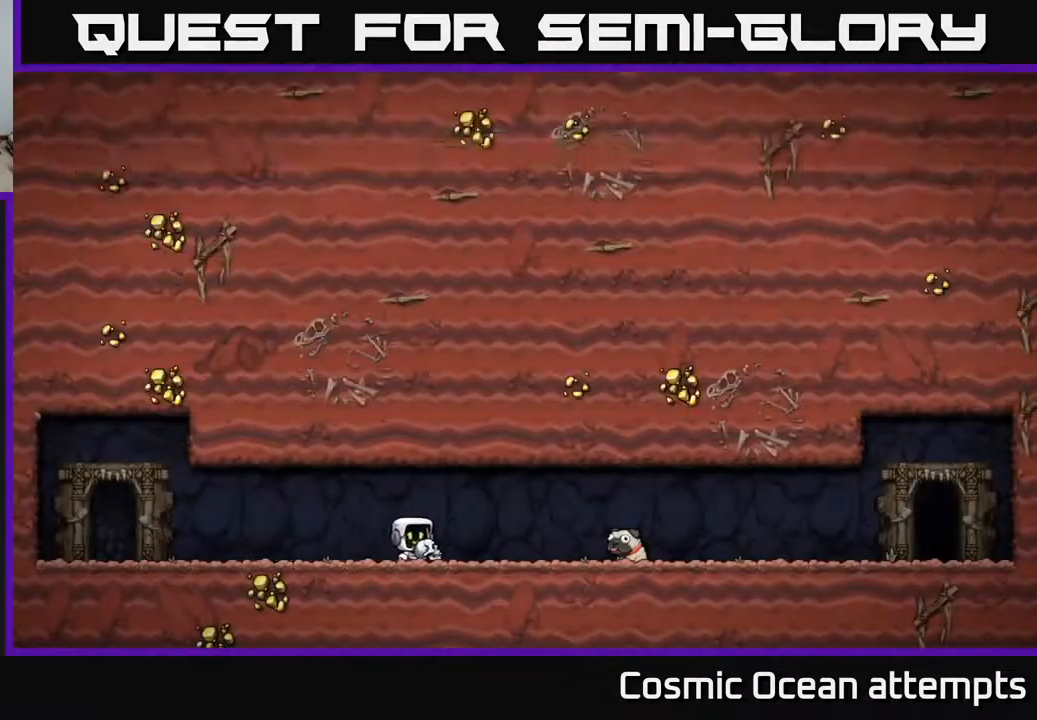
{"buttons": [], "left_stick": "center", "right_stick": "center", "events": []}
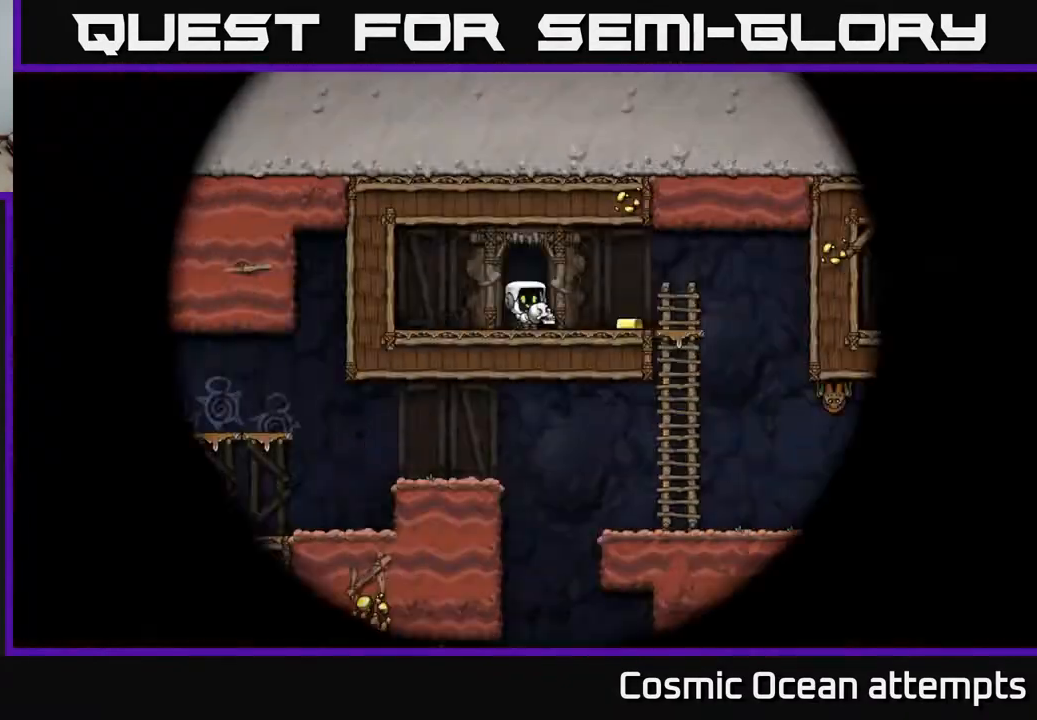
{"buttons": ["DPAD_RIGHT"], "left_stick": "center", "right_stick": "center", "events": [[367, "DPAD_RIGHT", "down"]]}
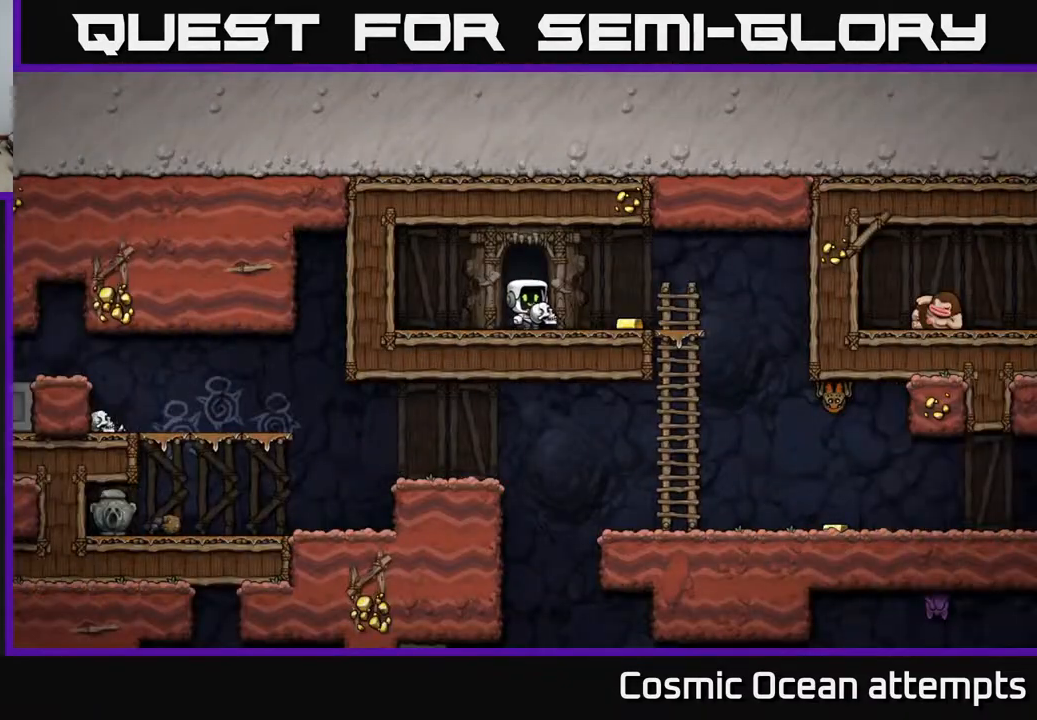
{"buttons": ["DPAD_DOWN"], "left_stick": "center", "right_stick": "center", "events": [[367, "DPAD_RIGHT", "up"], [450, "DPAD_DOWN", "down"]]}
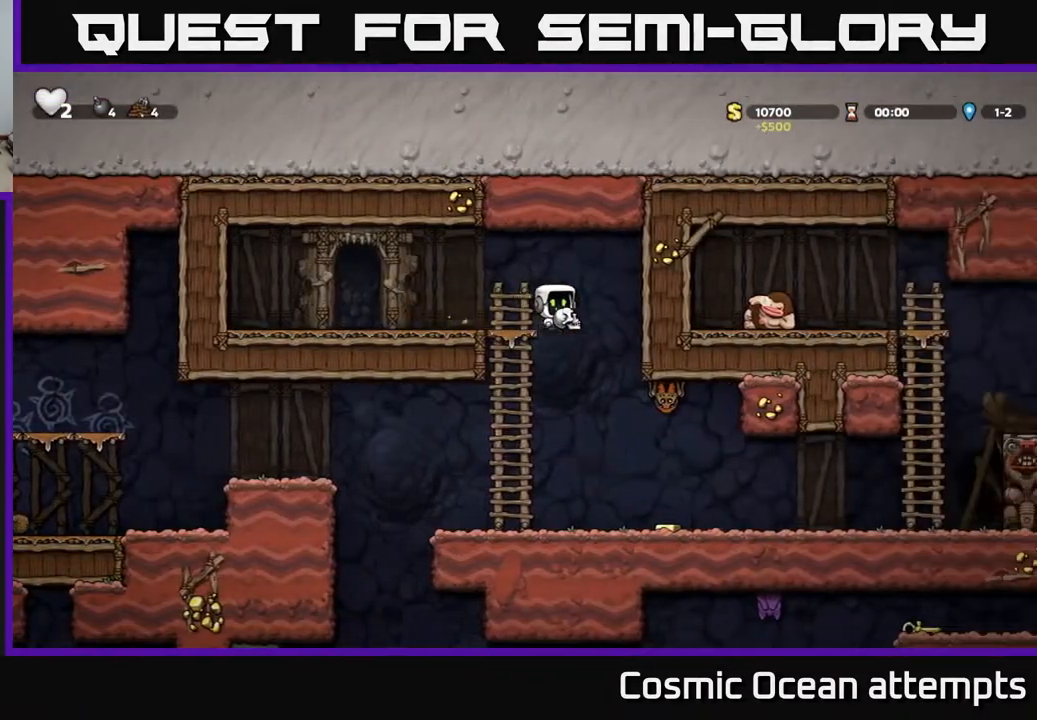
{"buttons": [], "left_stick": "center", "right_stick": "center", "events": [[167, "DPAD_DOWN", "up"]]}
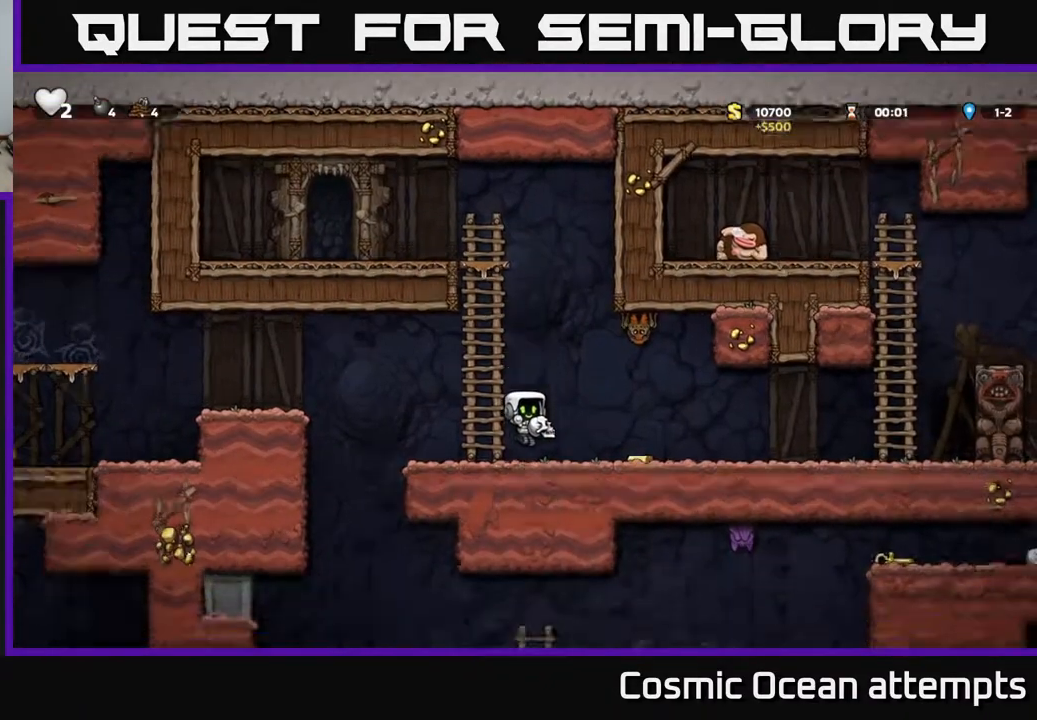
{"buttons": [], "left_stick": "center", "right_stick": "center", "events": [[100, "DPAD_UP", "down"], [150, "X", "down"], [217, "X", "up"], [300, "DPAD_UP", "up"]]}
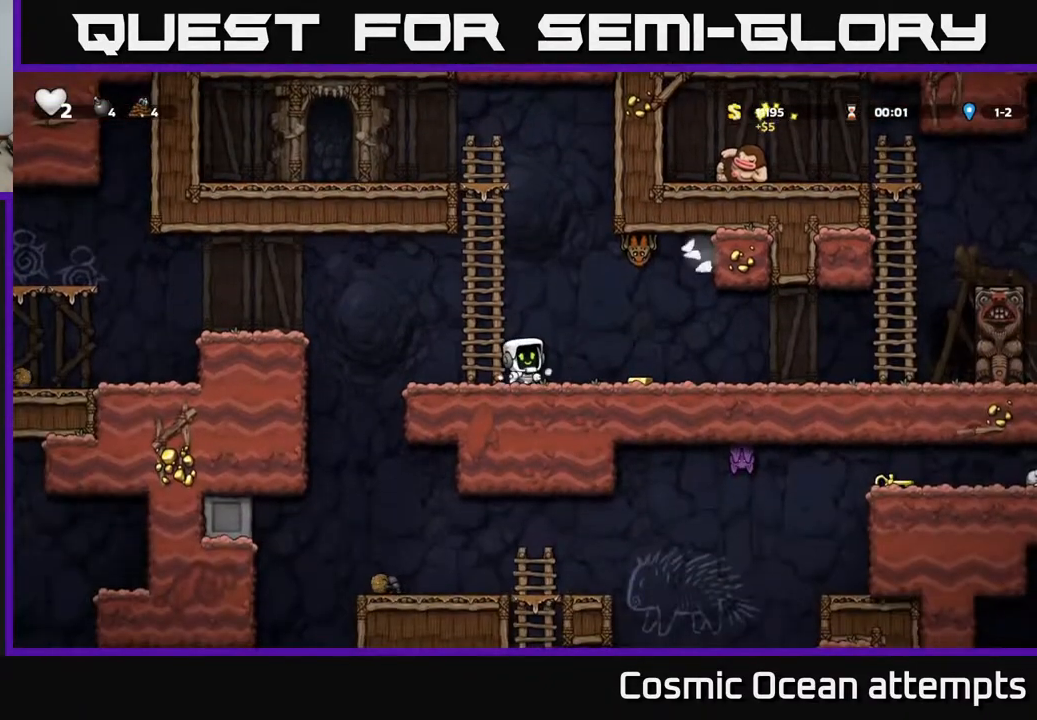
{"buttons": ["DPAD_RIGHT"], "left_stick": "center", "right_stick": "center", "events": [[367, "DPAD_RIGHT", "down"]]}
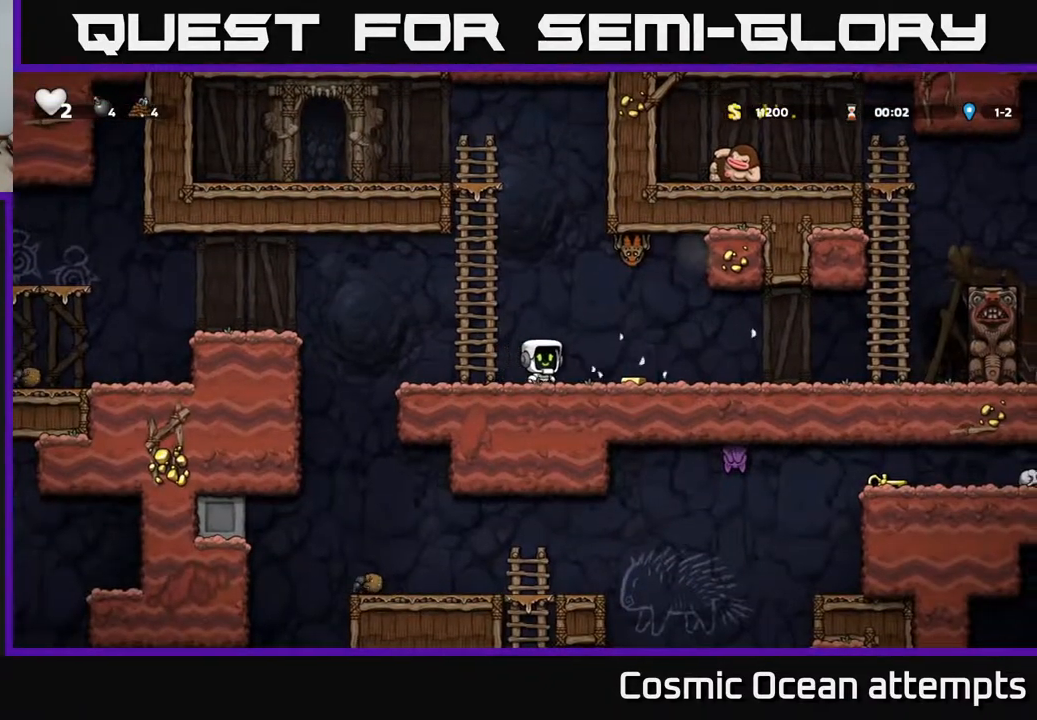
{"buttons": [], "left_stick": "center", "right_stick": "center", "events": [[317, "DPAD_RIGHT", "up"]]}
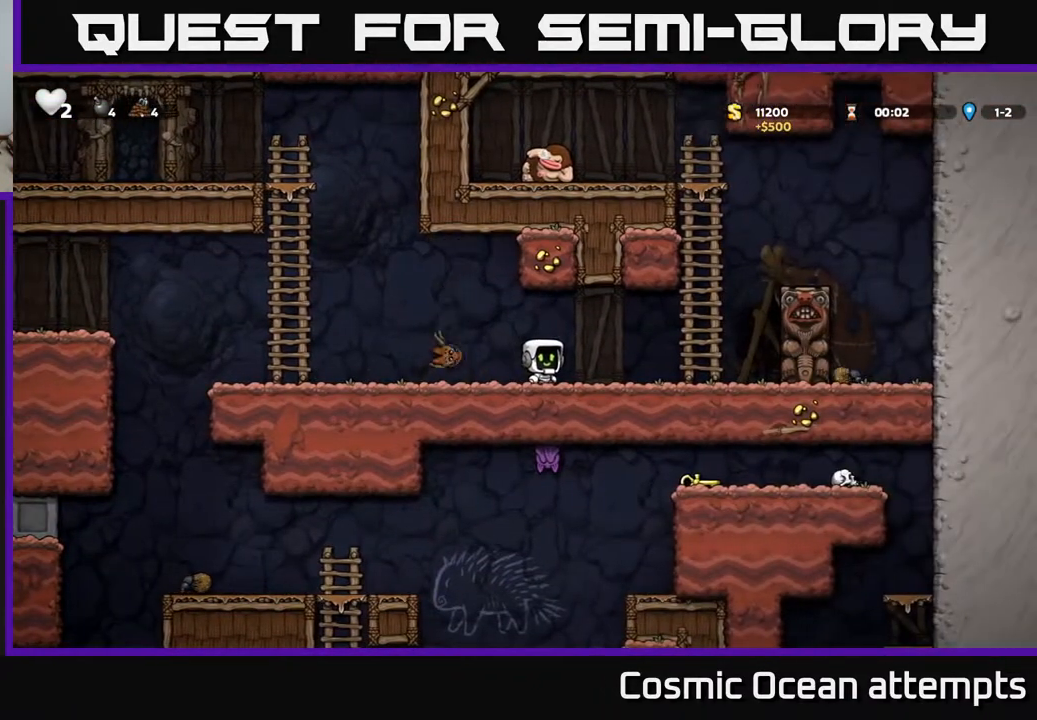
{"buttons": [], "left_stick": "center", "right_stick": "center", "events": [[83, "DPAD_LEFT", "down"], [83, "X", "down"], [183, "X", "up"], [233, "DPAD_LEFT", "up"], [267, "DPAD_RIGHT", "down"], [417, "DPAD_RIGHT", "up"]]}
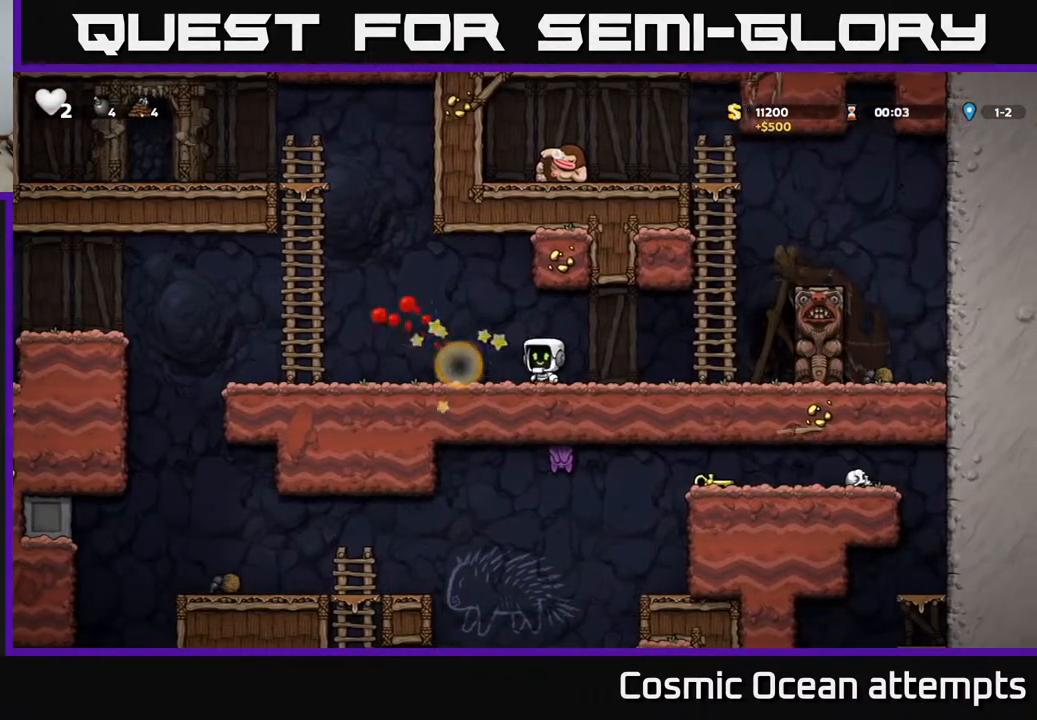
{"buttons": [], "left_stick": "center", "right_stick": "center", "events": []}
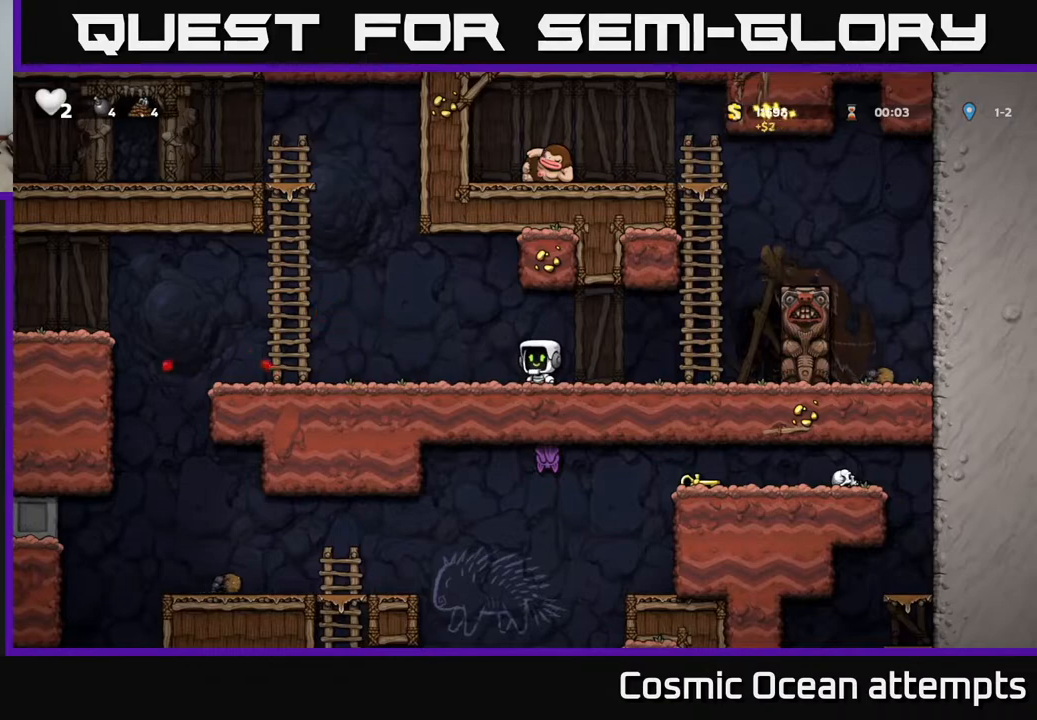
{"buttons": [], "left_stick": "center", "right_stick": "center", "events": []}
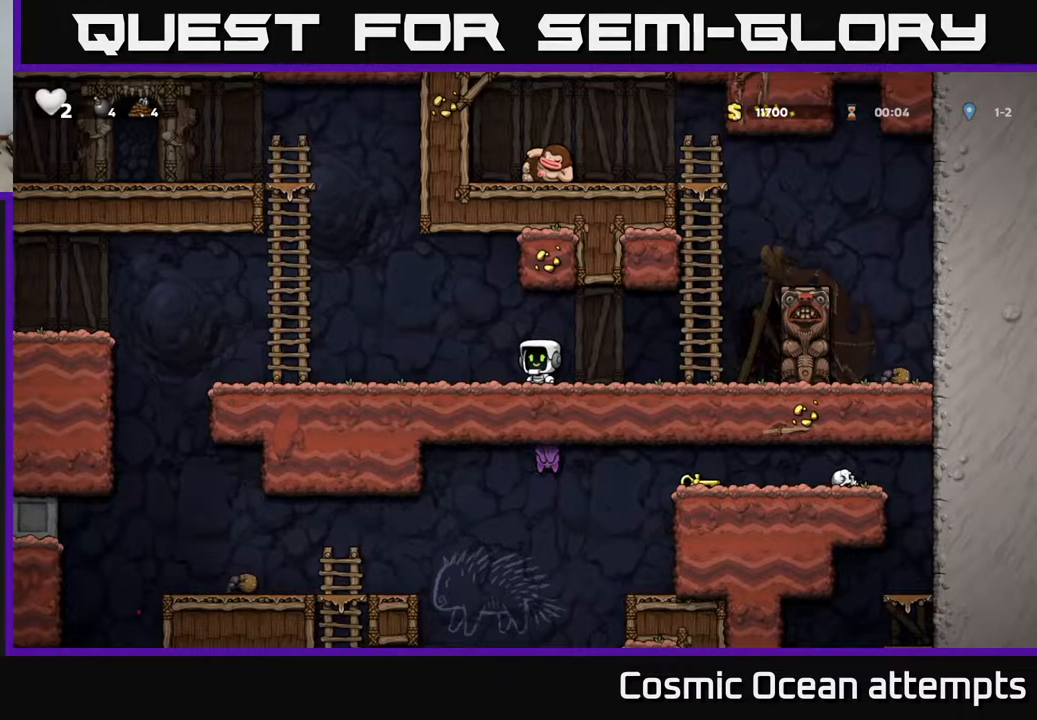
{"buttons": ["DPAD_DOWN"], "left_stick": "center", "right_stick": "center", "events": [[450, "DPAD_DOWN", "down"]]}
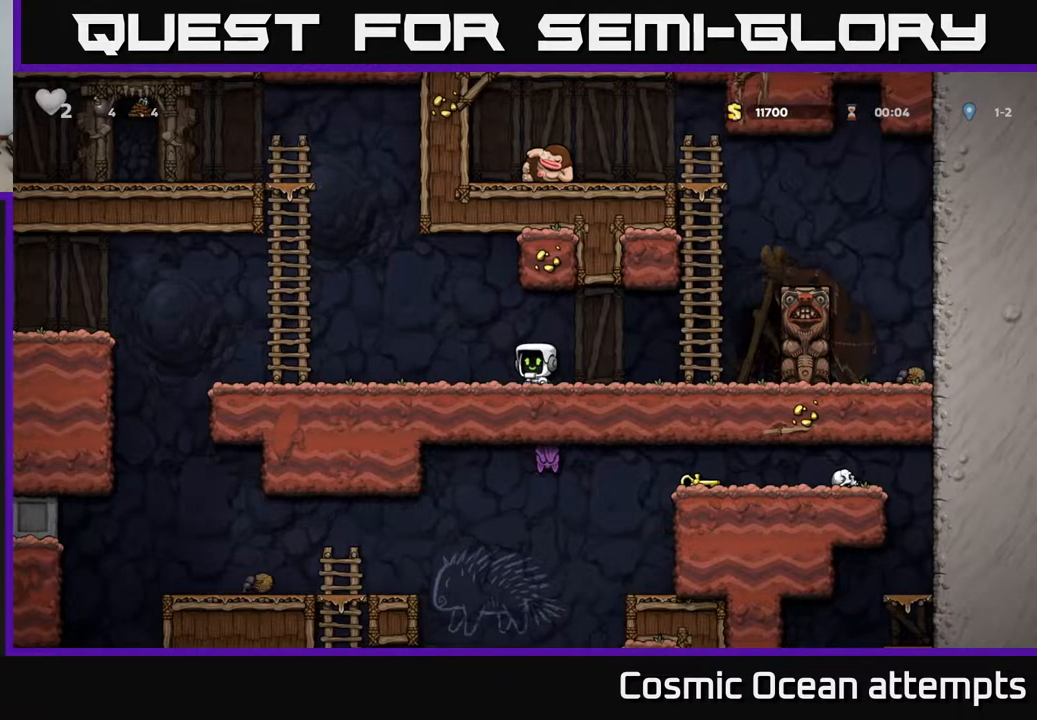
{"buttons": ["DPAD_DOWN"], "left_stick": "center", "right_stick": "center", "events": []}
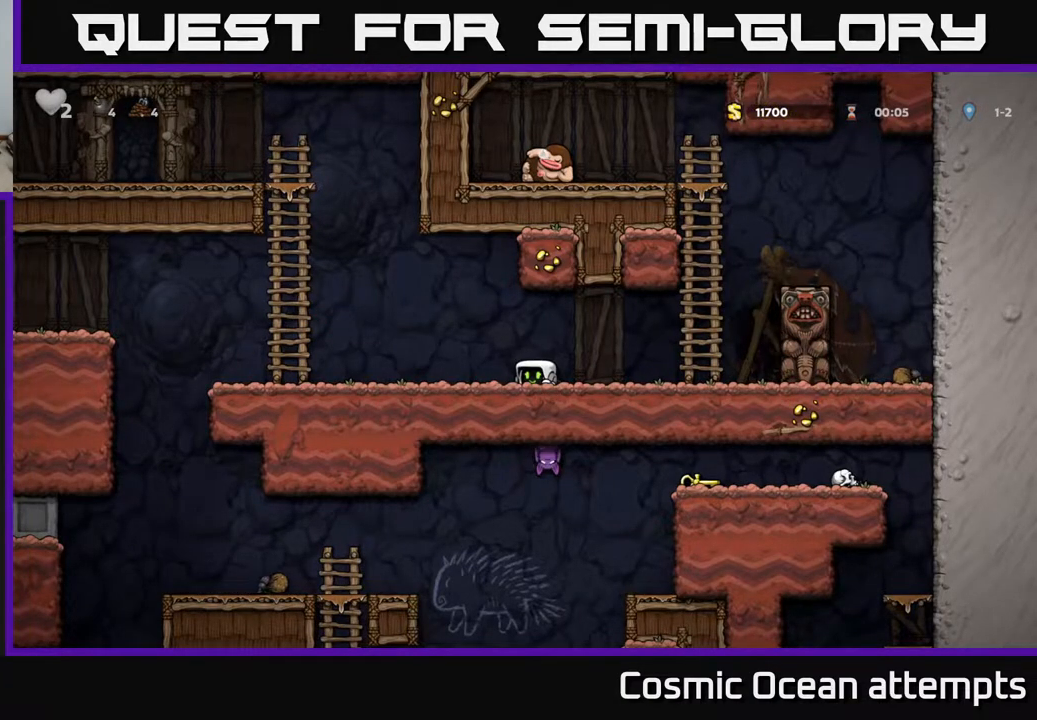
{"buttons": ["DPAD_DOWN"], "left_stick": "center", "right_stick": "center", "events": []}
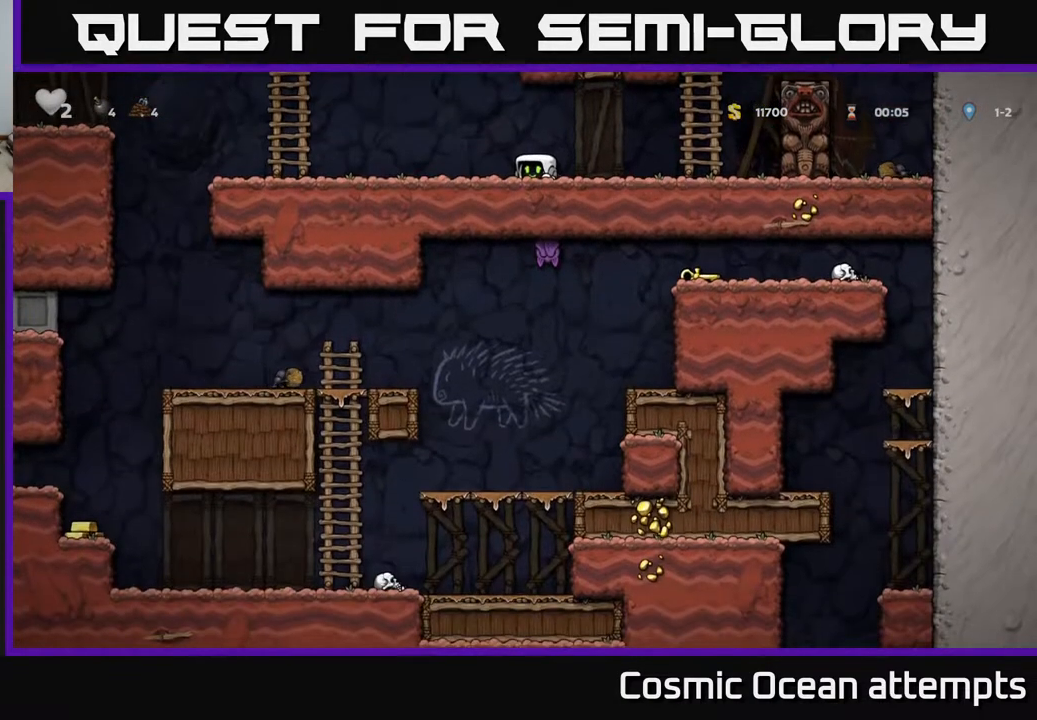
{"buttons": ["DPAD_DOWN"], "left_stick": "center", "right_stick": "center", "events": []}
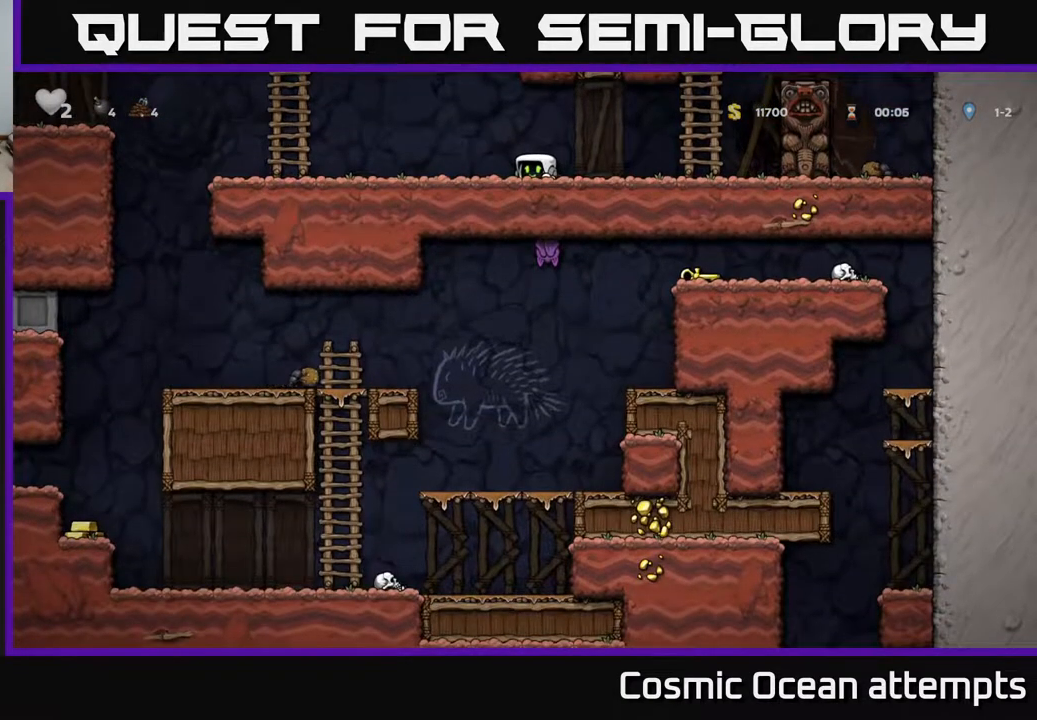
{"buttons": ["DPAD_LEFT"], "left_stick": "center", "right_stick": "center", "events": [[433, "DPAD_DOWN", "up"], [433, "DPAD_LEFT", "down"]]}
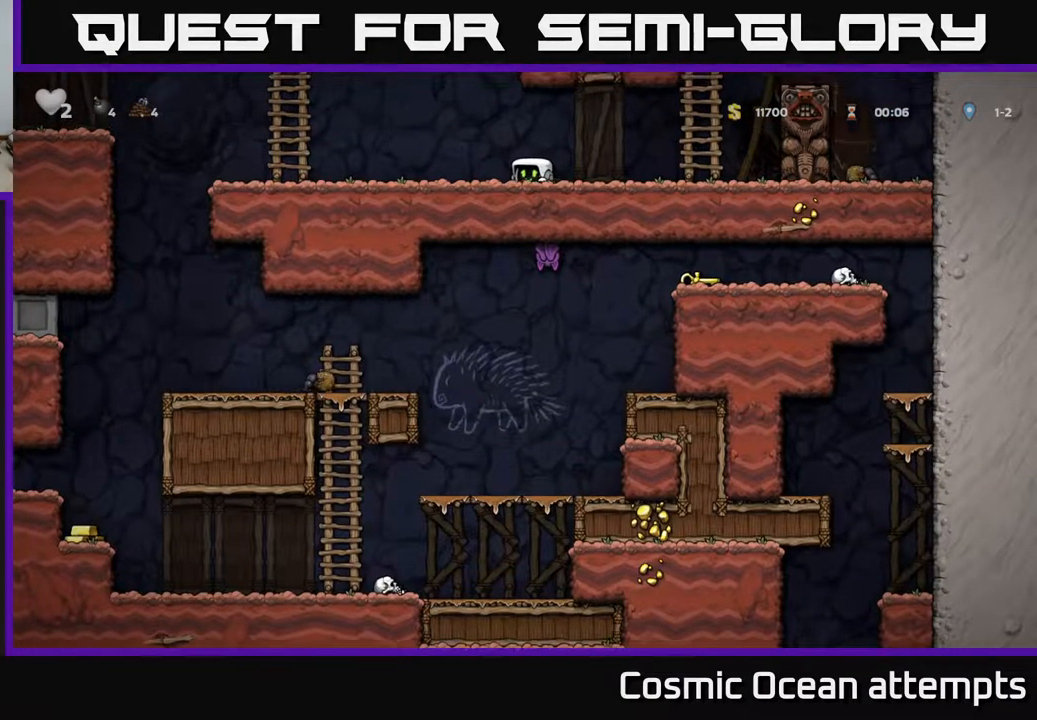
{"buttons": ["DPAD_LEFT"], "left_stick": "center", "right_stick": "center", "events": []}
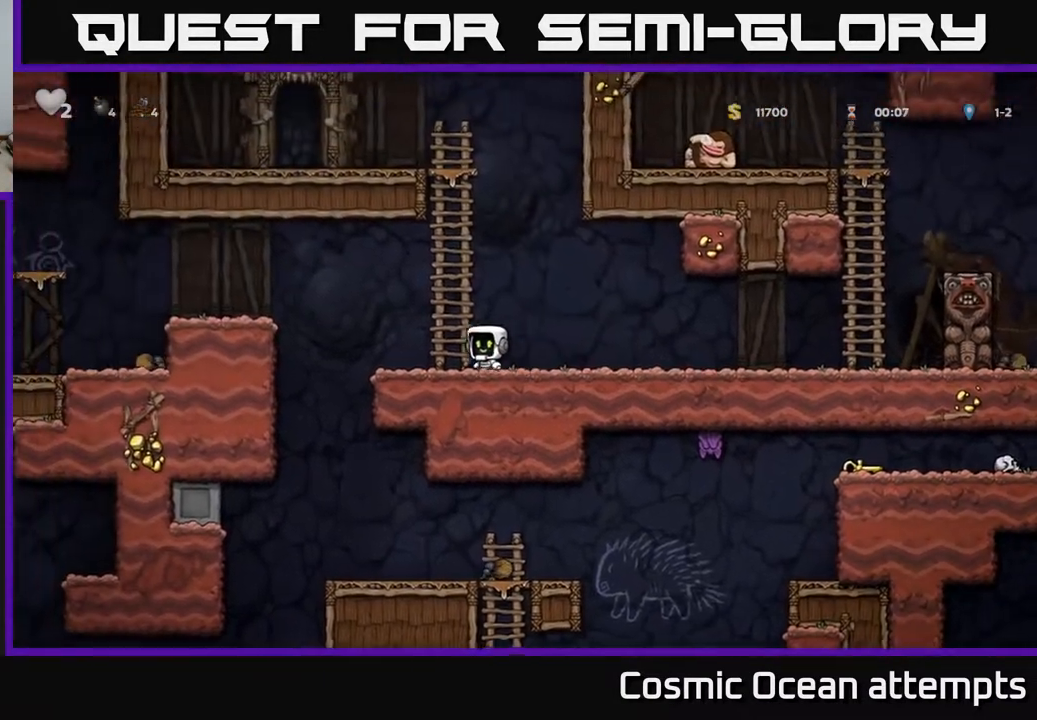
{"buttons": ["DPAD_LEFT"], "left_stick": "center", "right_stick": "center", "events": [[100, "A", "down"], [283, "A", "up"]]}
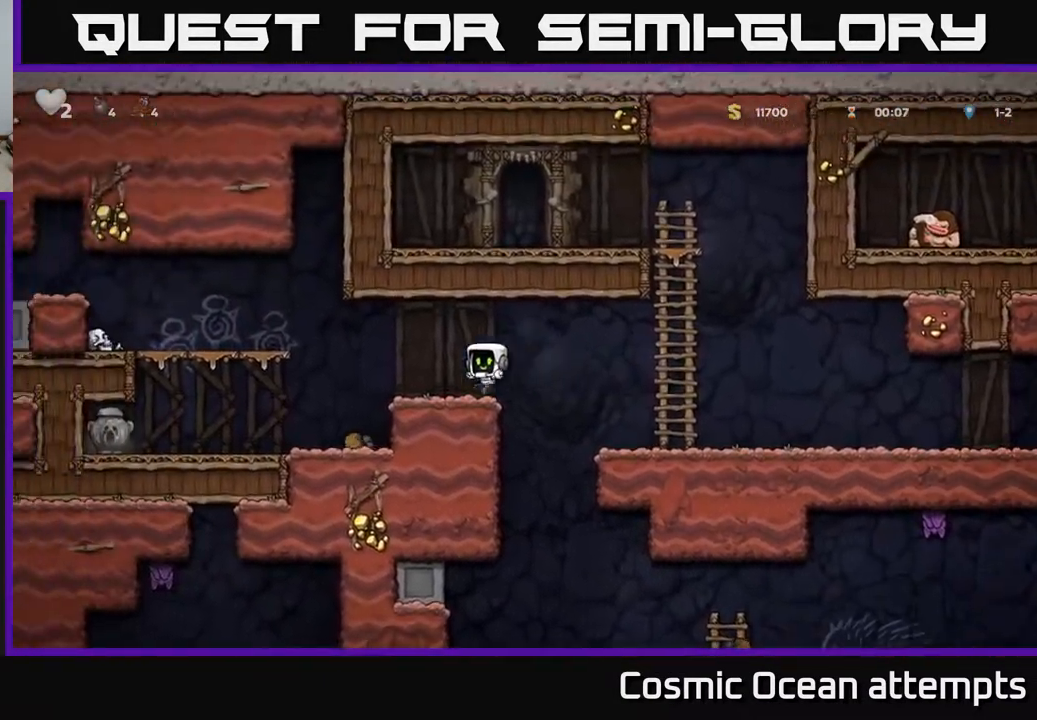
{"buttons": [], "left_stick": "center", "right_stick": "center", "events": [[133, "A", "down"], [300, "A", "up"], [483, "DPAD_LEFT", "up"]]}
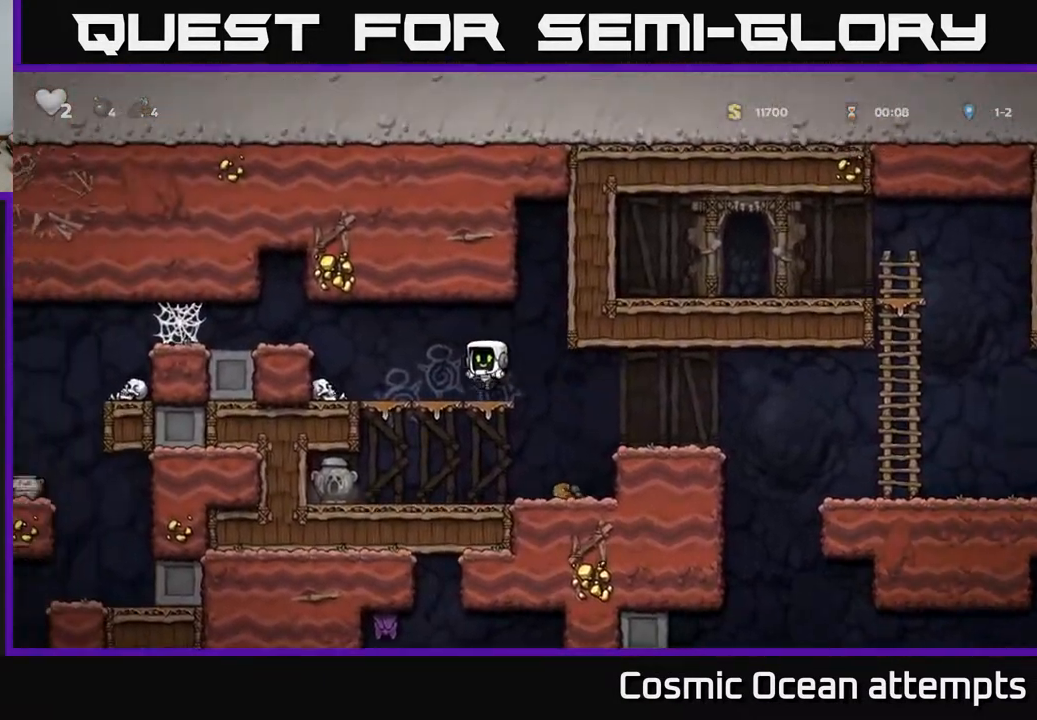
{"buttons": ["DPAD_LEFT"], "left_stick": "center", "right_stick": "center", "events": [[417, "DPAD_LEFT", "down"]]}
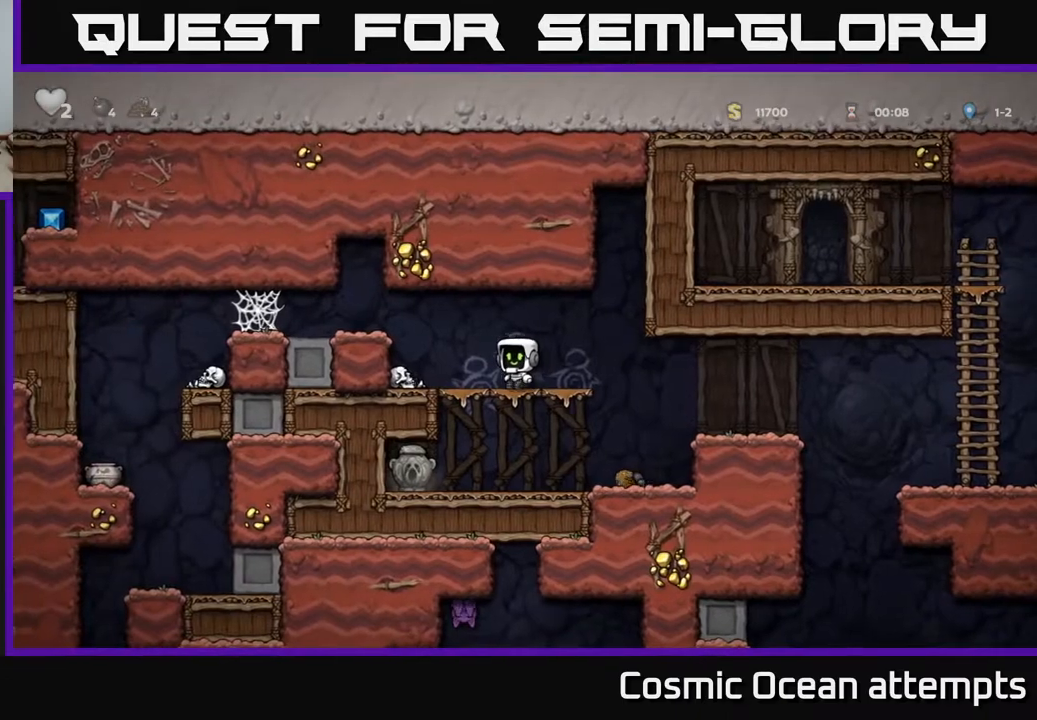
{"buttons": ["DPAD_LEFT"], "left_stick": "center", "right_stick": "center", "events": [[17, "A", "down"], [183, "A", "up"]]}